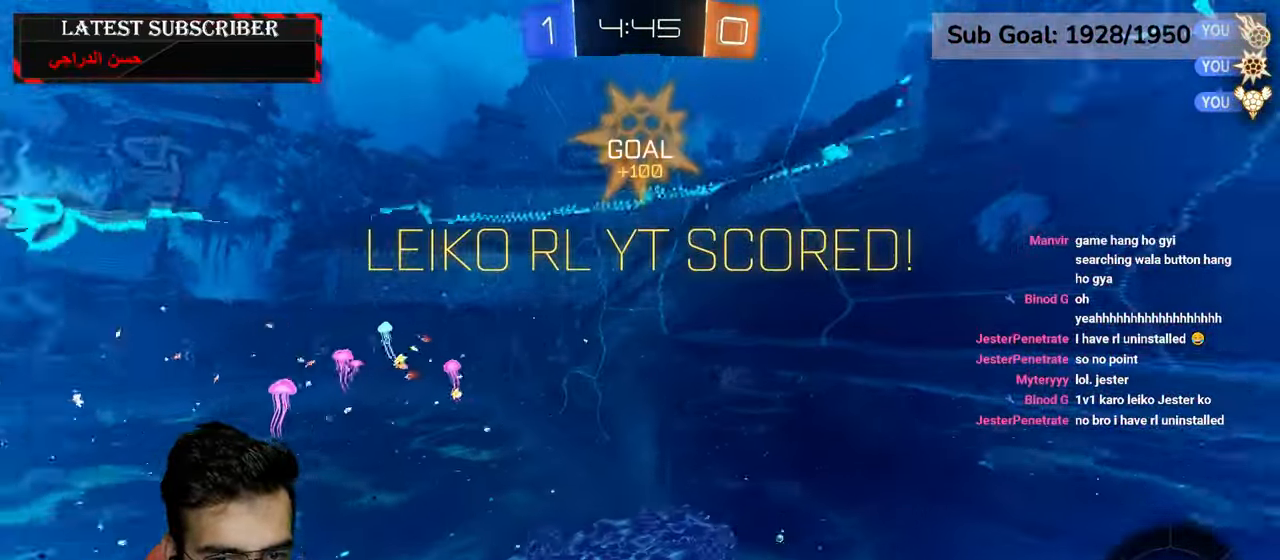
Gameplay with a controller (Xbox layout); each line is a JSON object with the inputs held at the frame after it (dt_ms = milliseconds from this image to that frame). "events" lists button and stick changes between this image and that frame as [ms after this image, input, new state], when the widget could be followed in between.
{"dt_ms": 500, "buttons": [], "left_stick": "down", "right_stick": "center", "events": [[184, "A", "down"], [300, "A", "up"], [317, "left_stick", "down"]]}
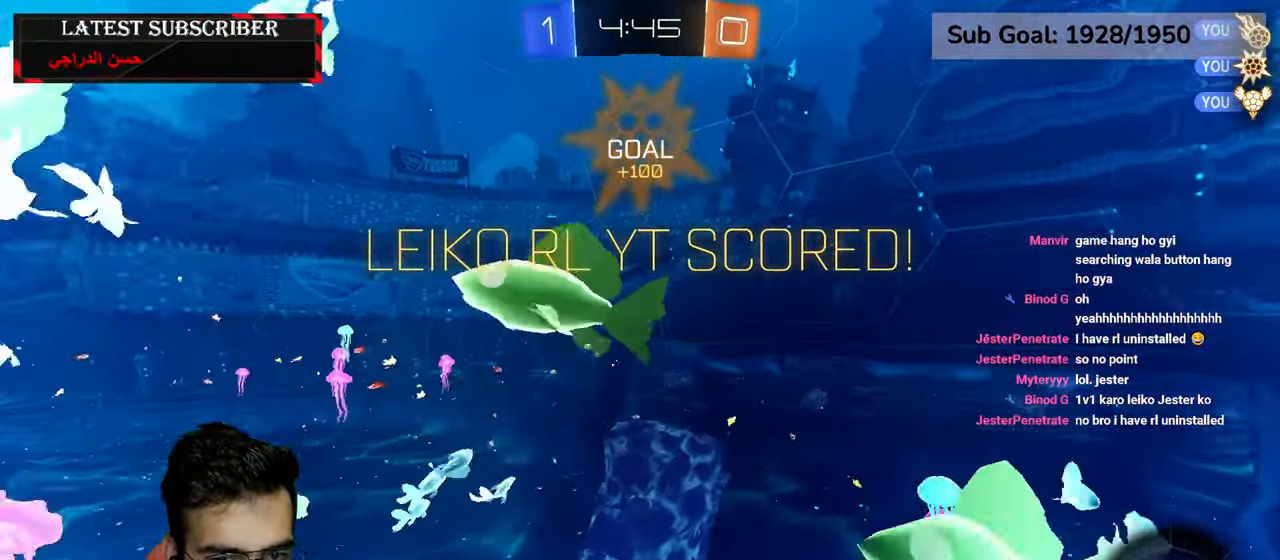
{"dt_ms": 500, "buttons": [], "left_stick": "down", "right_stick": "center", "events": []}
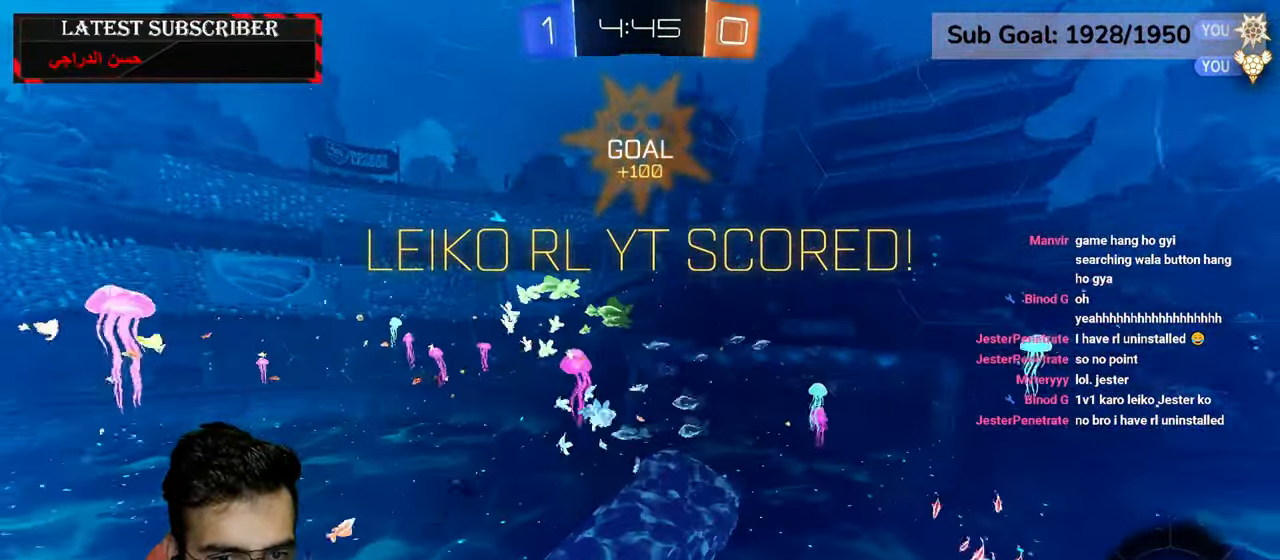
{"dt_ms": 500, "buttons": ["A"], "left_stick": "center", "right_stick": "center", "events": [[217, "A", "down"], [250, "left_stick", "center"], [267, "A", "up"], [367, "A", "down"], [417, "A", "up"], [500, "A", "down"]]}
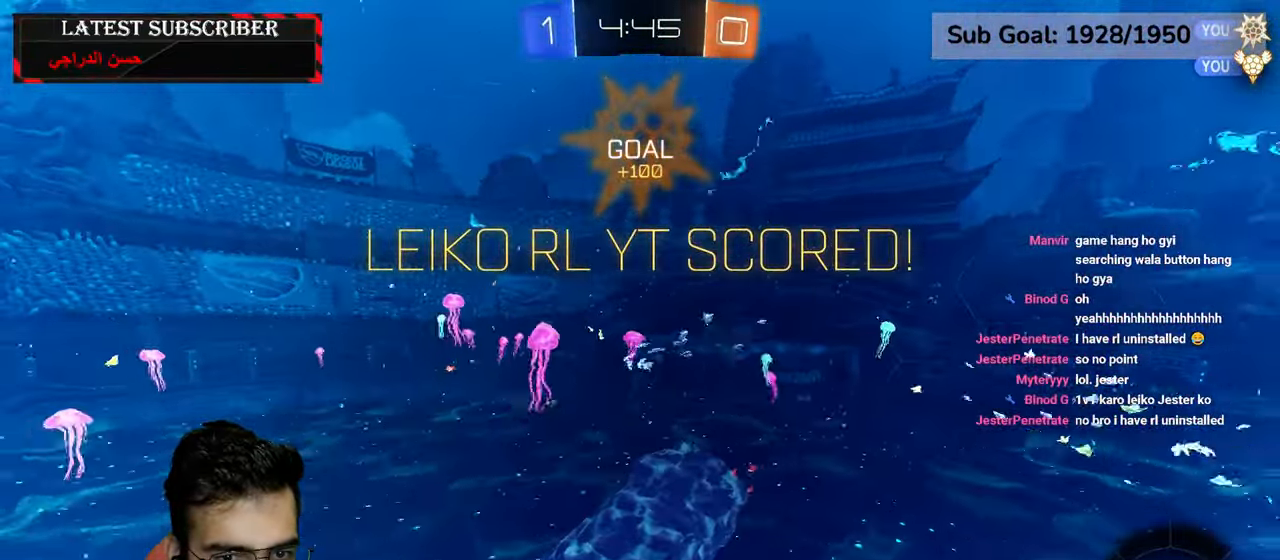
{"dt_ms": 500, "buttons": [], "left_stick": "center", "right_stick": "center", "events": [[67, "A", "up"], [167, "A", "down"], [200, "A", "up"], [300, "A", "down"], [384, "A", "up"]]}
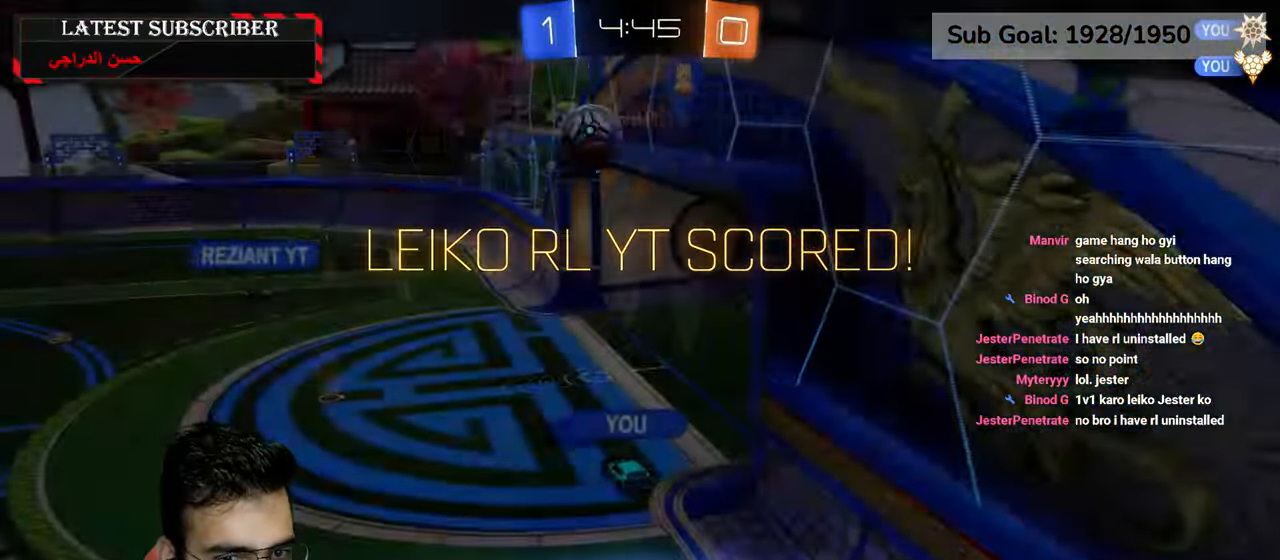
{"dt_ms": 500, "buttons": [], "left_stick": "center", "right_stick": "center", "events": []}
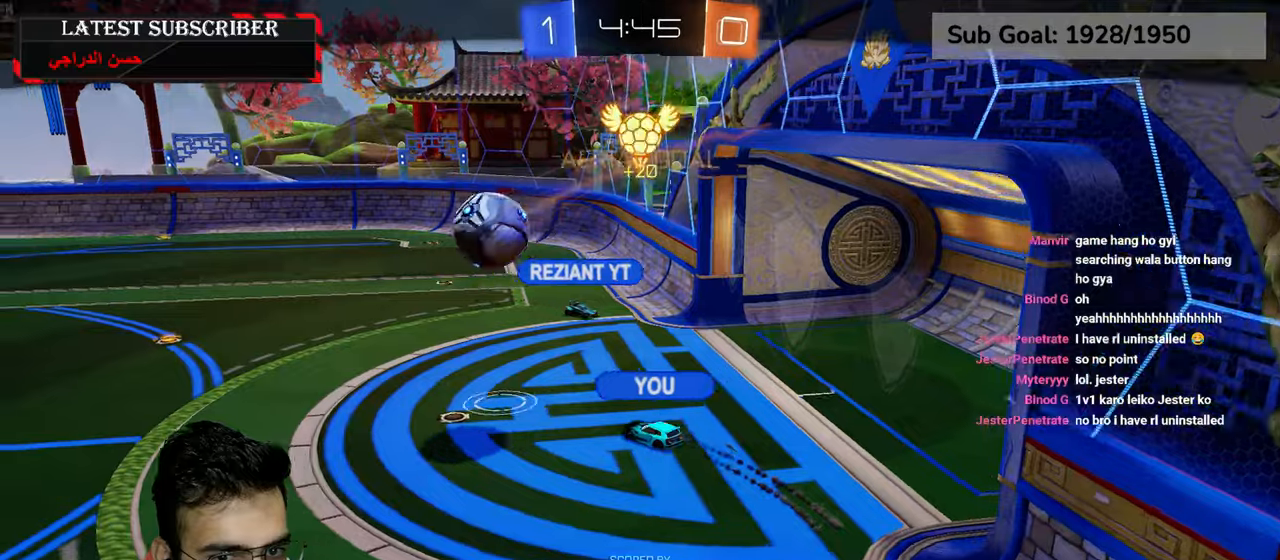
{"dt_ms": 500, "buttons": ["R1"], "left_stick": "center", "right_stick": "center", "events": [[267, "R1", "down"]]}
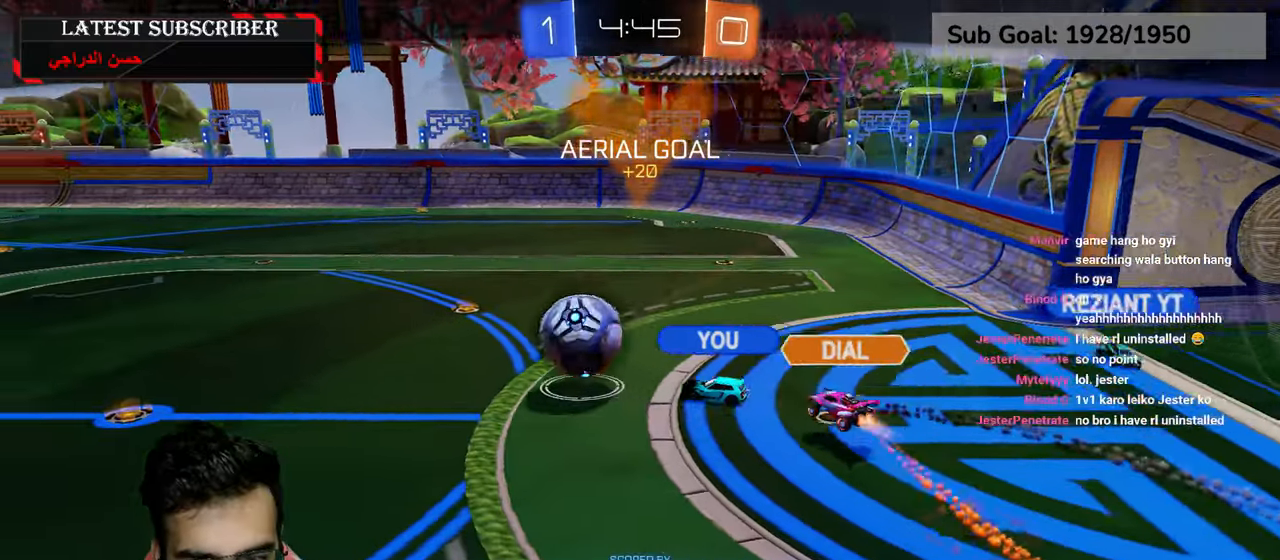
{"dt_ms": 500, "buttons": ["R1"], "left_stick": "center", "right_stick": "center", "events": []}
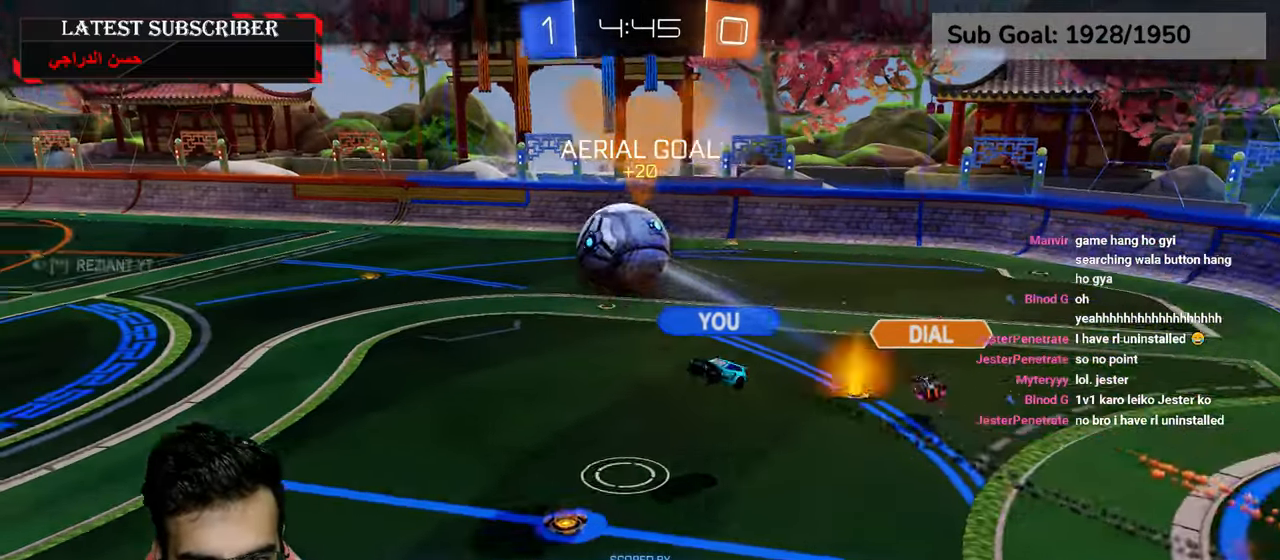
{"dt_ms": 500, "buttons": ["R1"], "left_stick": "center", "right_stick": "center", "events": []}
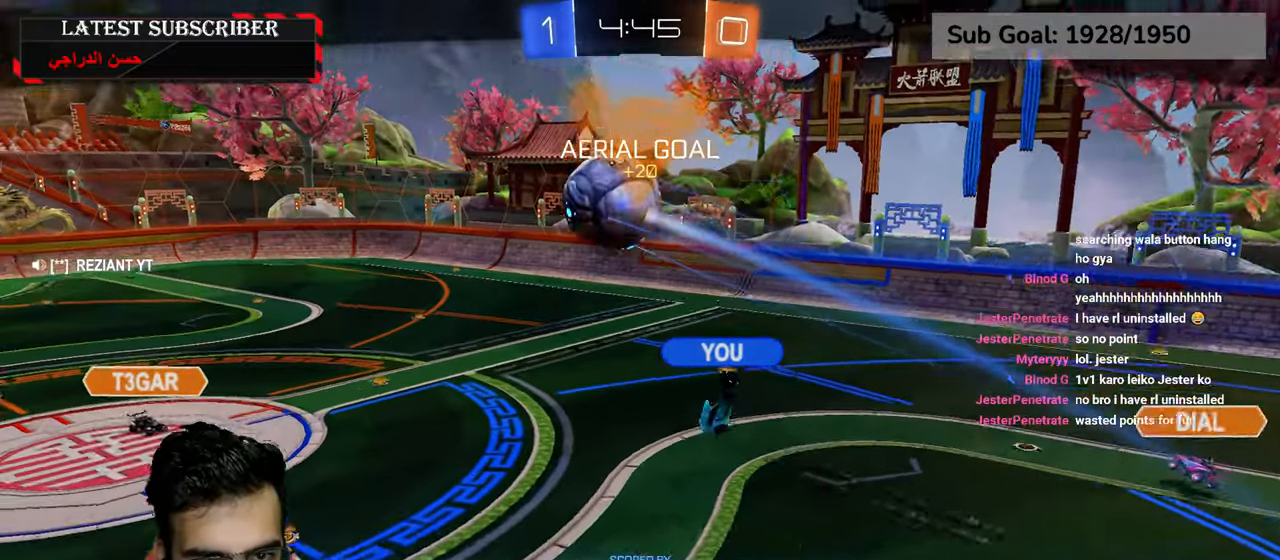
{"dt_ms": 500, "buttons": [], "left_stick": "center", "right_stick": "center", "events": [[34, "R1", "up"]]}
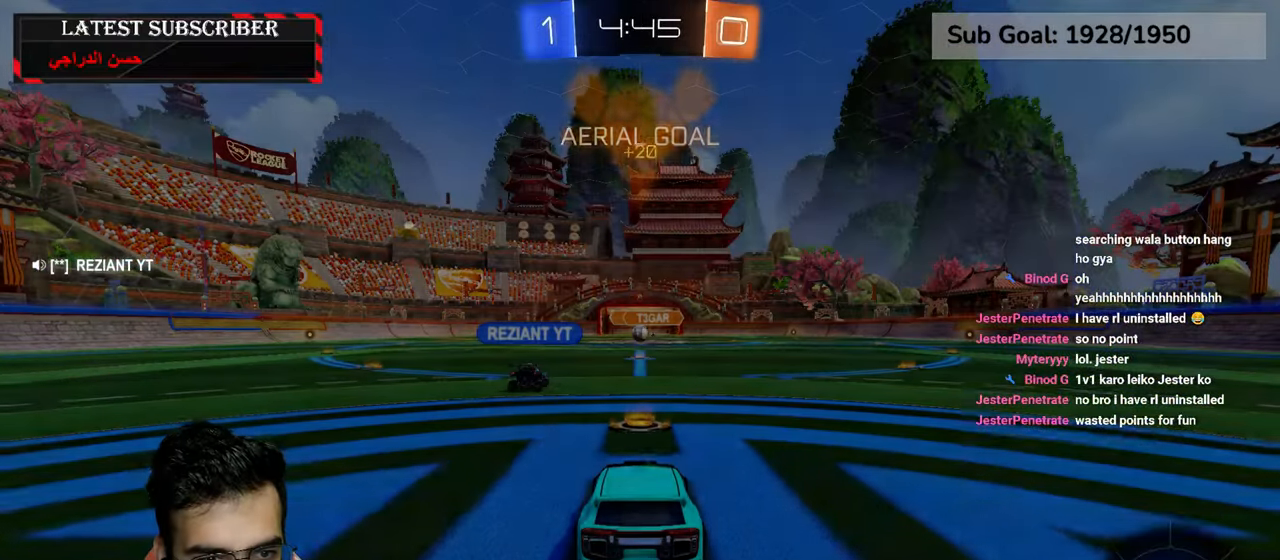
{"dt_ms": 500, "buttons": ["L3"], "left_stick": "center", "right_stick": "center", "events": [[434, "L3", "down"]]}
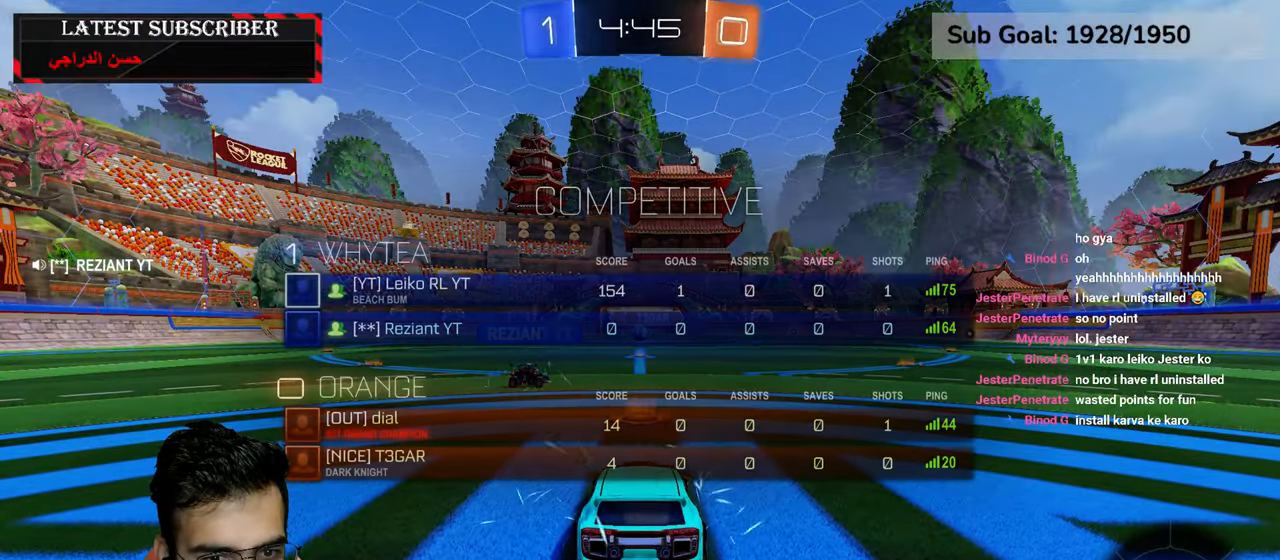
{"dt_ms": 500, "buttons": ["R1", "L3"], "left_stick": "center", "right_stick": "center", "events": [[67, "R1", "down"]]}
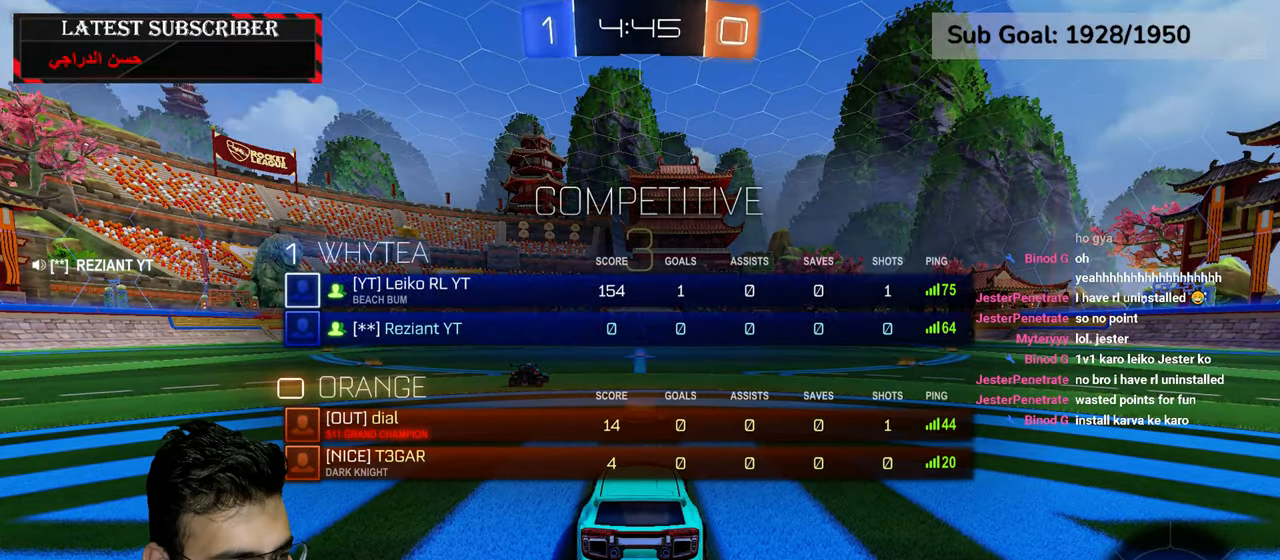
{"dt_ms": 500, "buttons": ["Y", "R1", "L3"], "left_stick": "center", "right_stick": "center", "events": [[500, "Y", "down"]]}
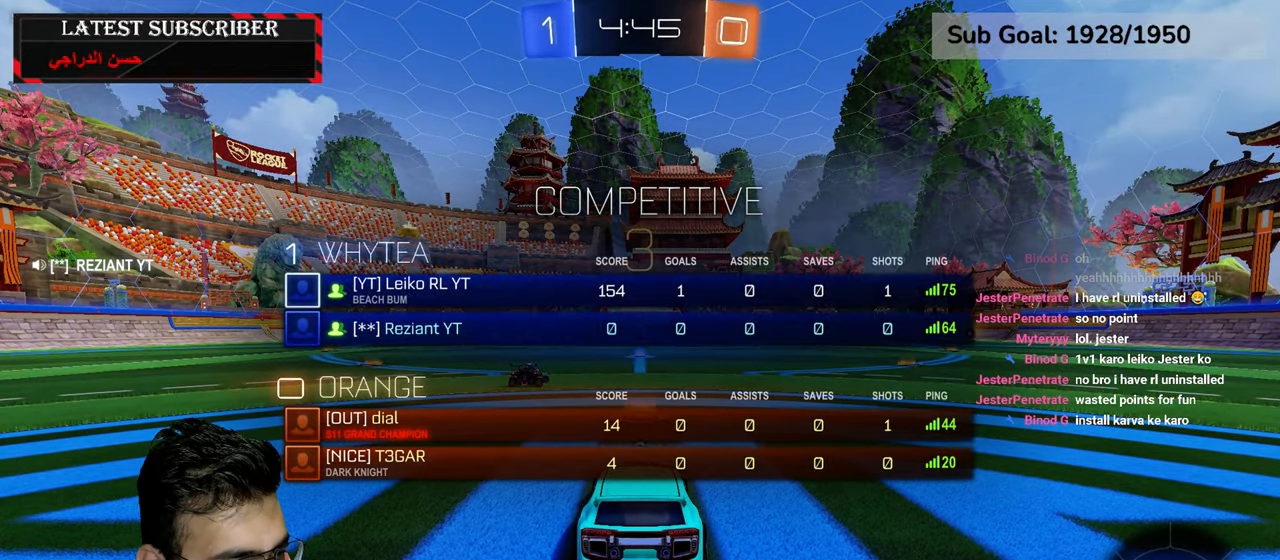
{"dt_ms": 500, "buttons": ["R1", "L3"], "left_stick": "center", "right_stick": "center", "events": [[67, "Y", "up"], [134, "Y", "down"], [234, "Y", "up"]]}
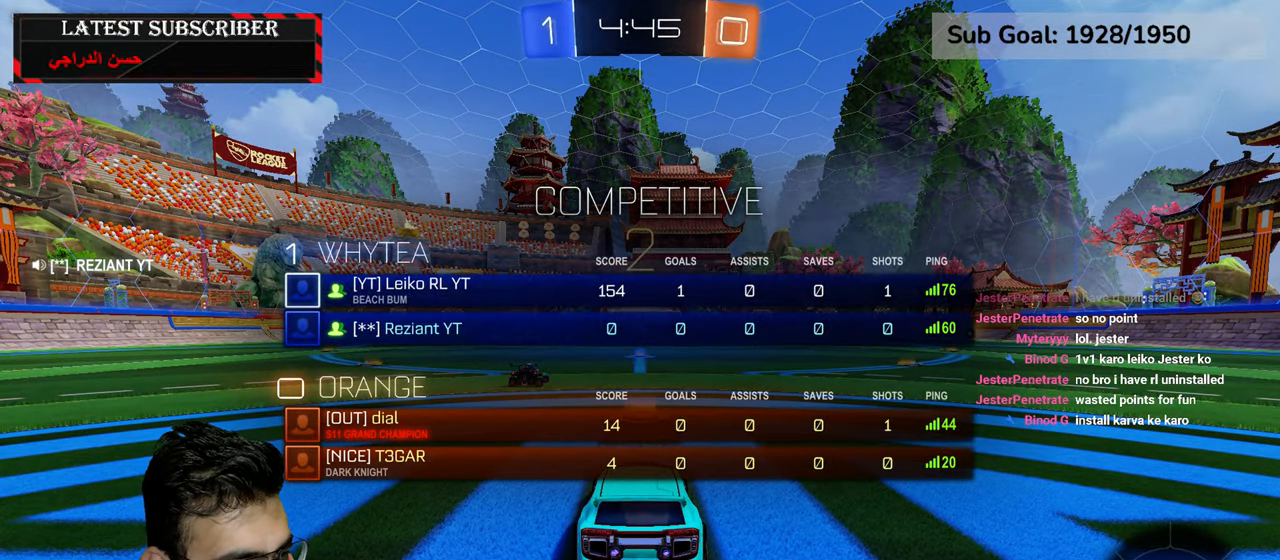
{"dt_ms": 500, "buttons": ["Y", "R1", "L3"], "left_stick": "up-right", "right_stick": "center", "events": [[350, "Y", "down"], [417, "Y", "up"], [434, "left_stick", "up-right"], [500, "Y", "down"]]}
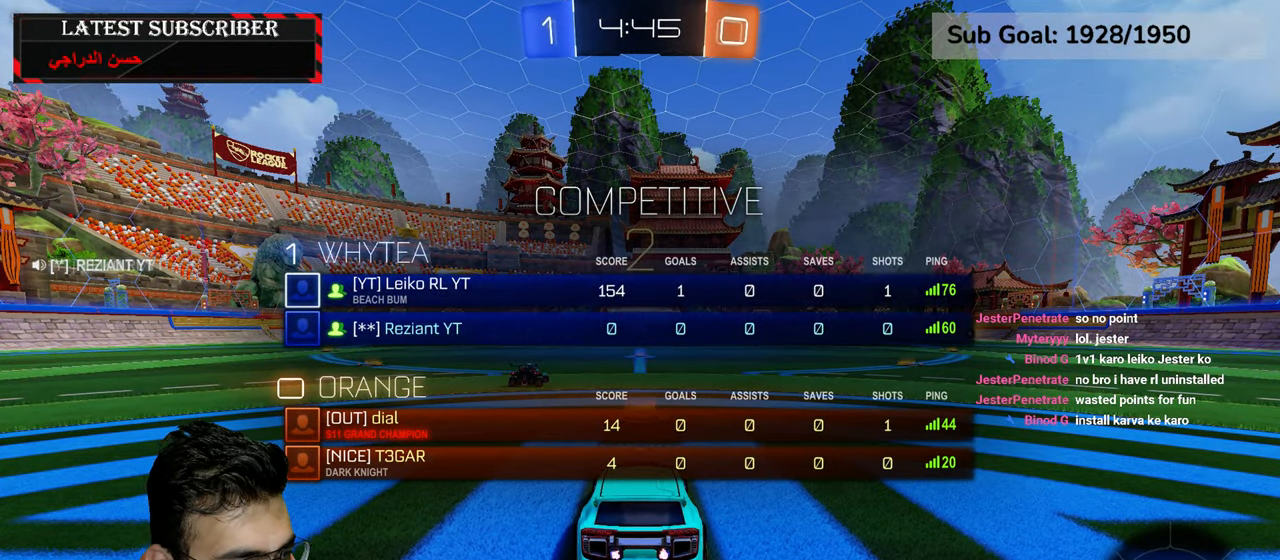
{"dt_ms": 500, "buttons": ["R1", "R2"], "left_stick": "center", "right_stick": "center", "events": [[117, "L3", "up"], [117, "Y", "up"], [134, "R2", "down"], [200, "left_stick", "center"]]}
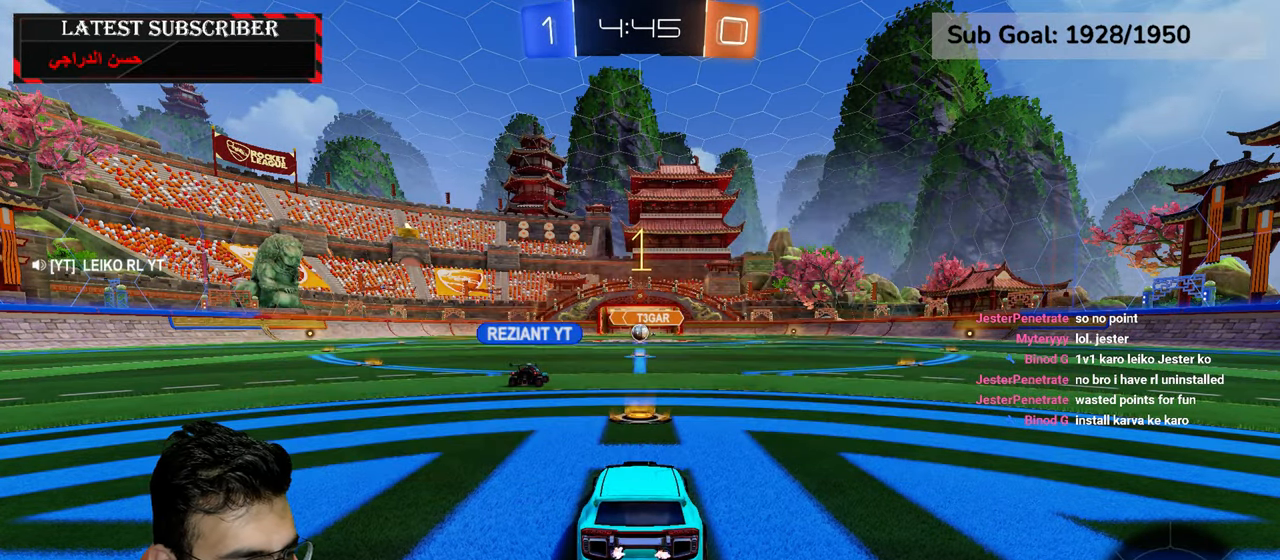
{"dt_ms": 500, "buttons": ["R1", "R2"], "left_stick": "center", "right_stick": "center", "events": []}
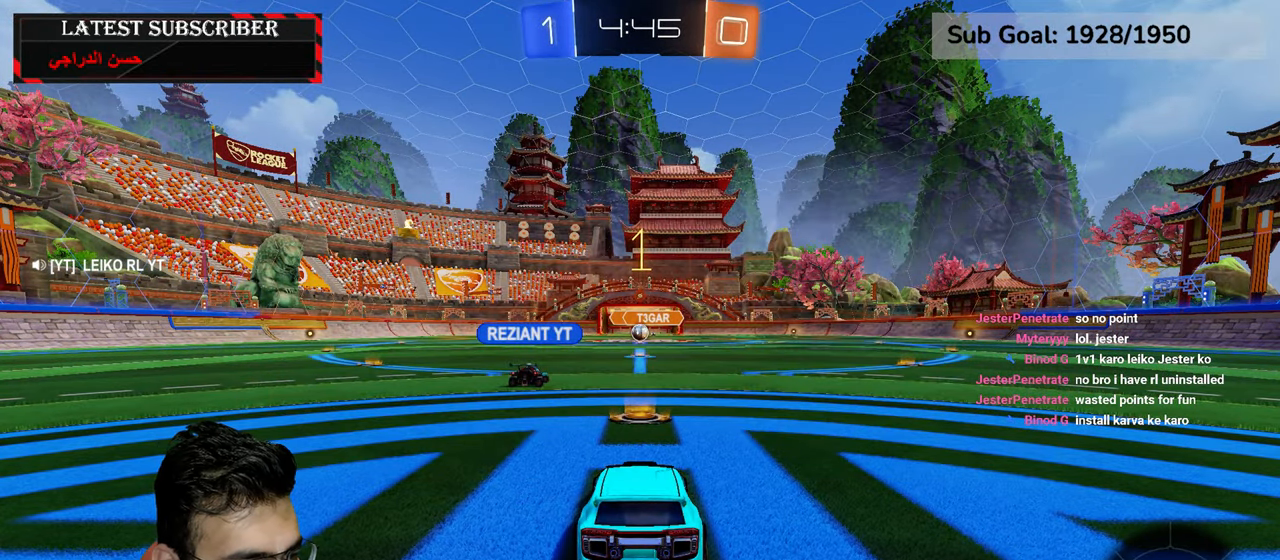
{"dt_ms": 500, "buttons": ["R1", "R2"], "left_stick": "down-right", "right_stick": "center", "events": [[184, "left_stick", "down-right"], [234, "Y", "down"], [284, "Y", "up"]]}
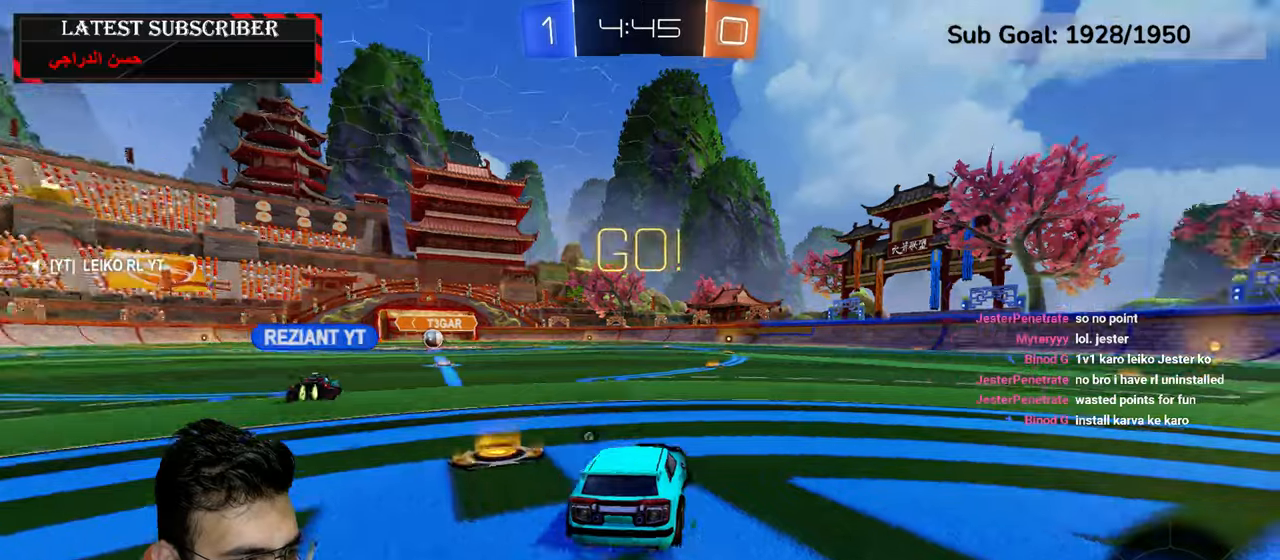
{"dt_ms": 500, "buttons": ["R1", "R2"], "left_stick": "down-right", "right_stick": "center", "events": []}
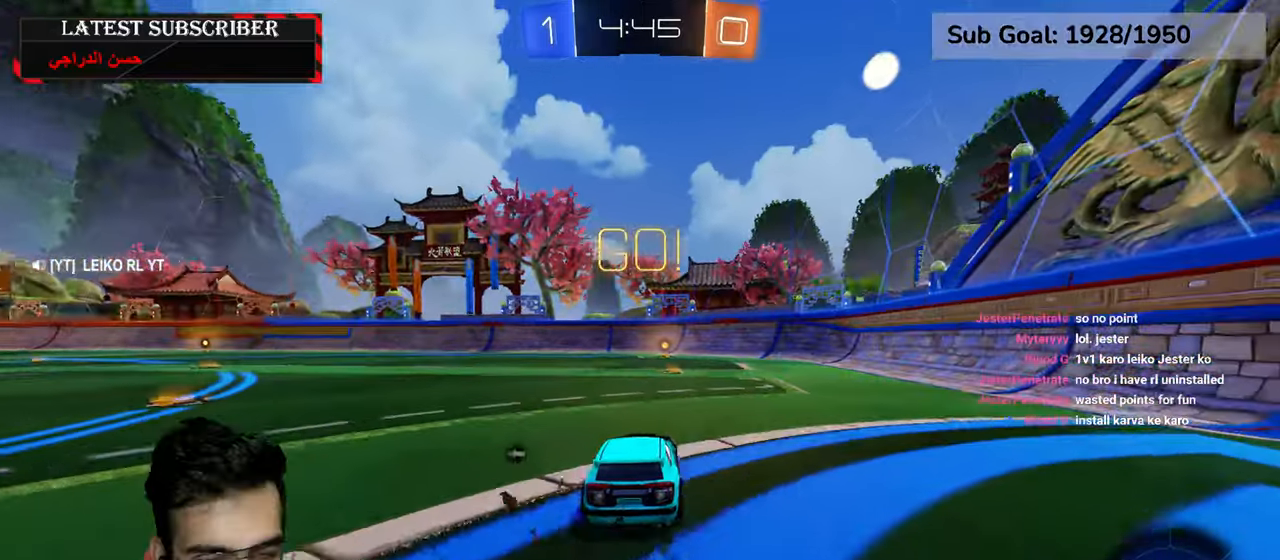
{"dt_ms": 500, "buttons": ["R1", "R2"], "left_stick": "center", "right_stick": "center", "events": [[67, "left_stick", "center"]]}
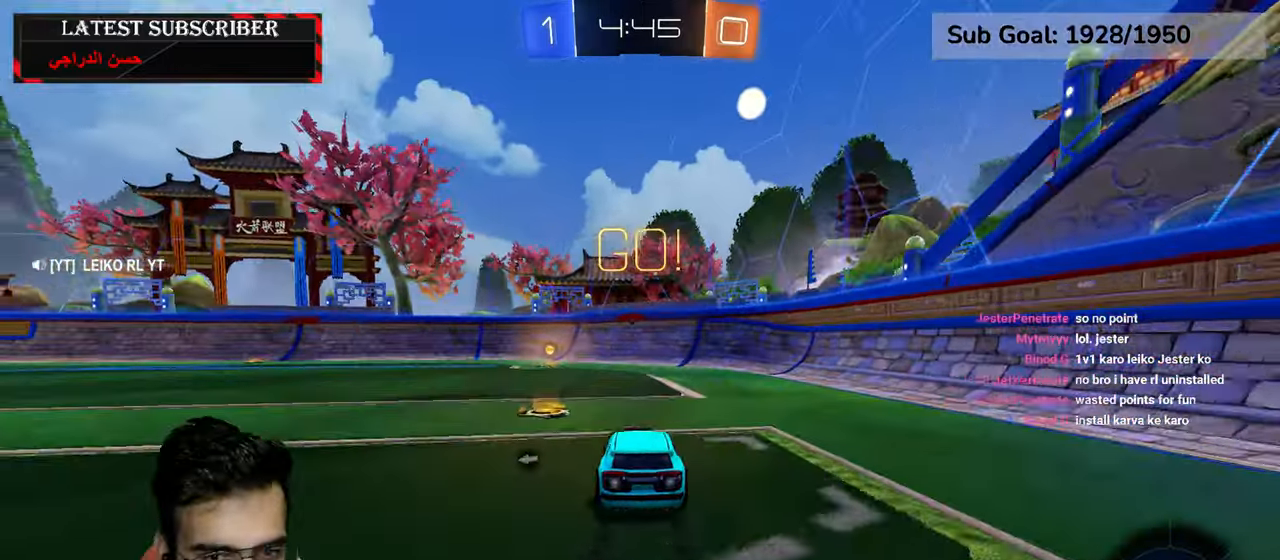
{"dt_ms": 1000, "buttons": ["R1"], "left_stick": "left", "right_stick": "center"}
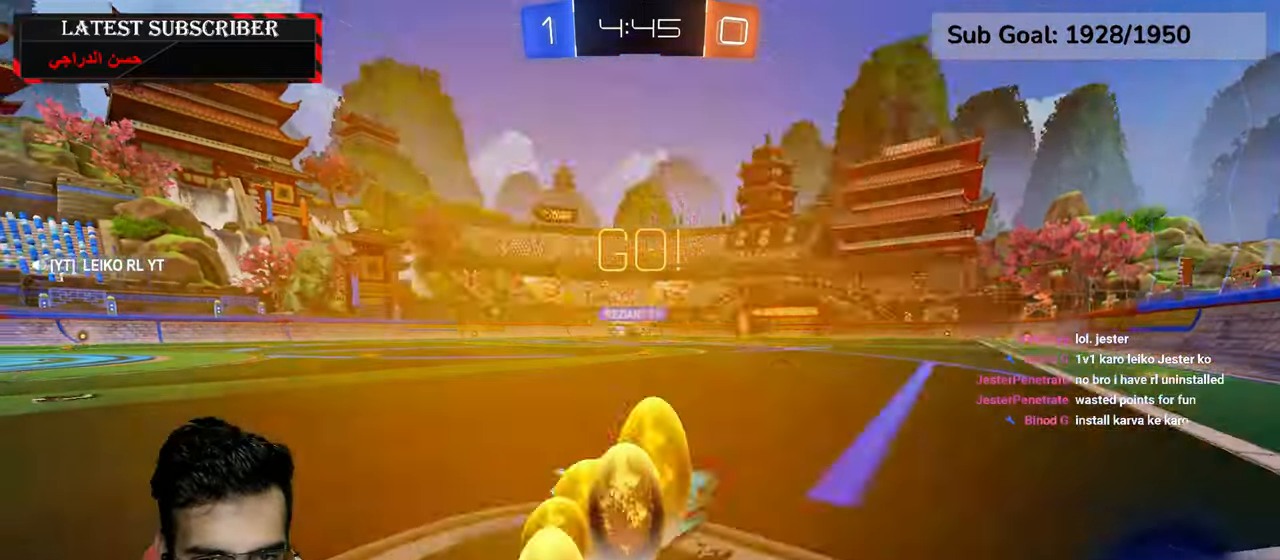
{"dt_ms": 500, "buttons": ["R1"], "left_stick": "left", "right_stick": "center", "events": []}
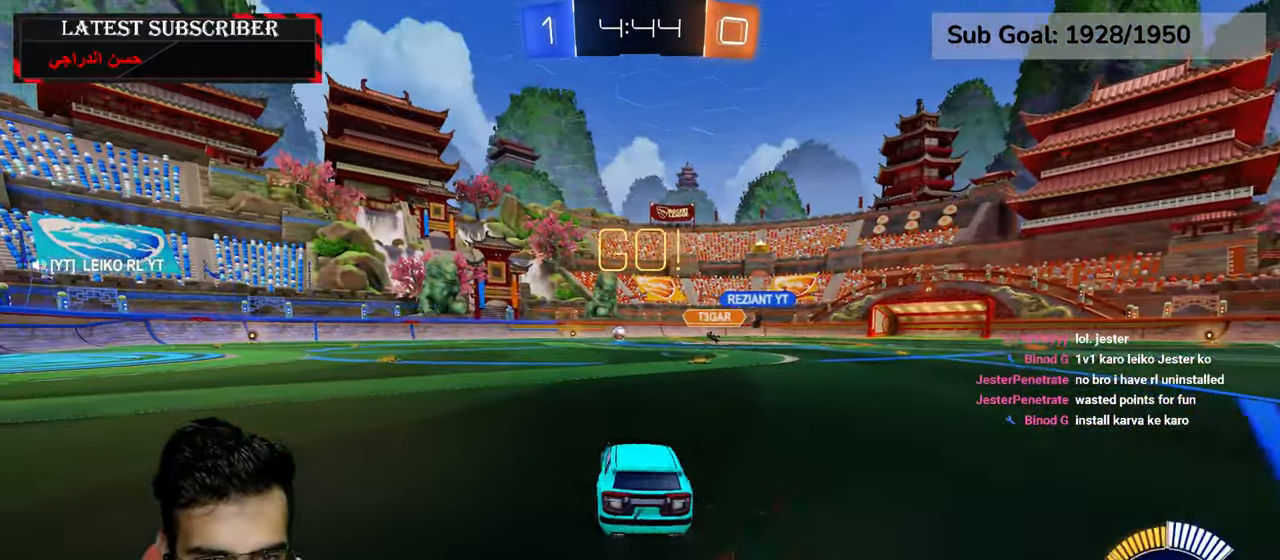
{"dt_ms": 500, "buttons": ["R1", "R2"], "left_stick": "center", "right_stick": "center", "events": [[184, "R2", "down"], [250, "left_stick", "center"]]}
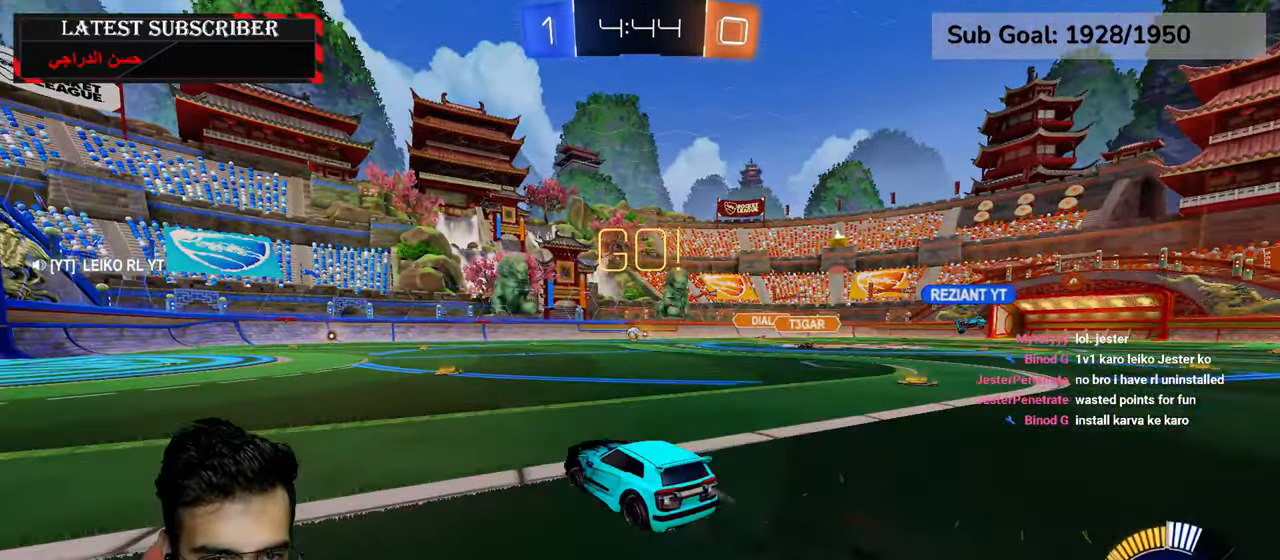
{"dt_ms": 500, "buttons": ["R1"], "left_stick": "left", "right_stick": "center", "events": [[200, "left_stick", "down-right"], [250, "R2", "up"], [417, "left_stick", "left"]]}
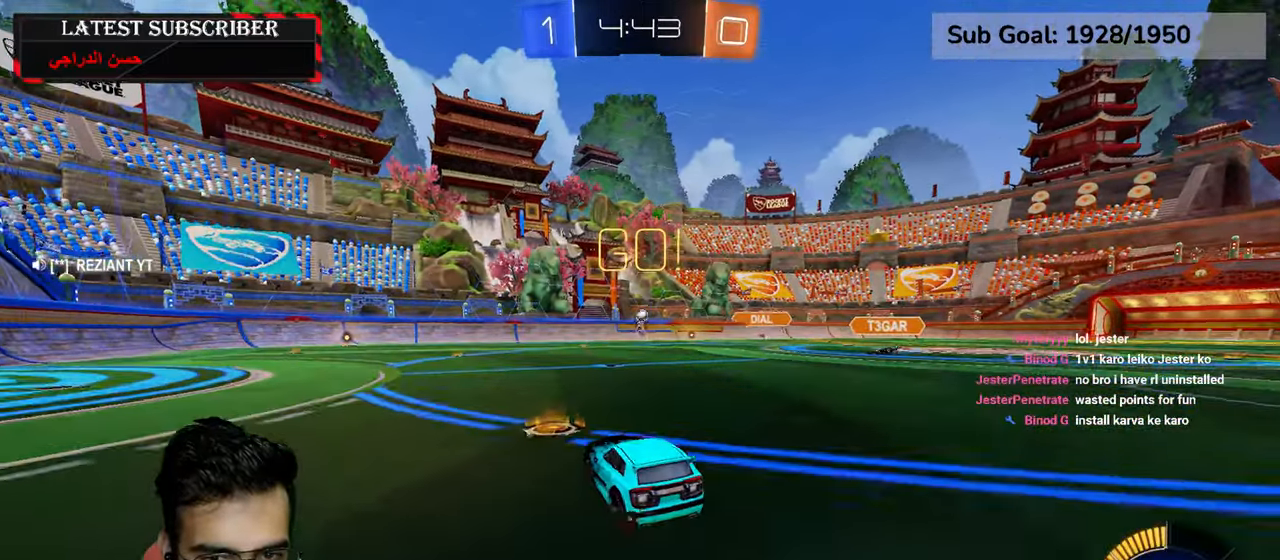
{"dt_ms": 500, "buttons": ["R1"], "left_stick": "down-right", "right_stick": "center", "events": [[184, "left_stick", "down-right"], [284, "left_stick", "center"], [367, "left_stick", "left"], [434, "left_stick", "center"], [484, "left_stick", "down-right"]]}
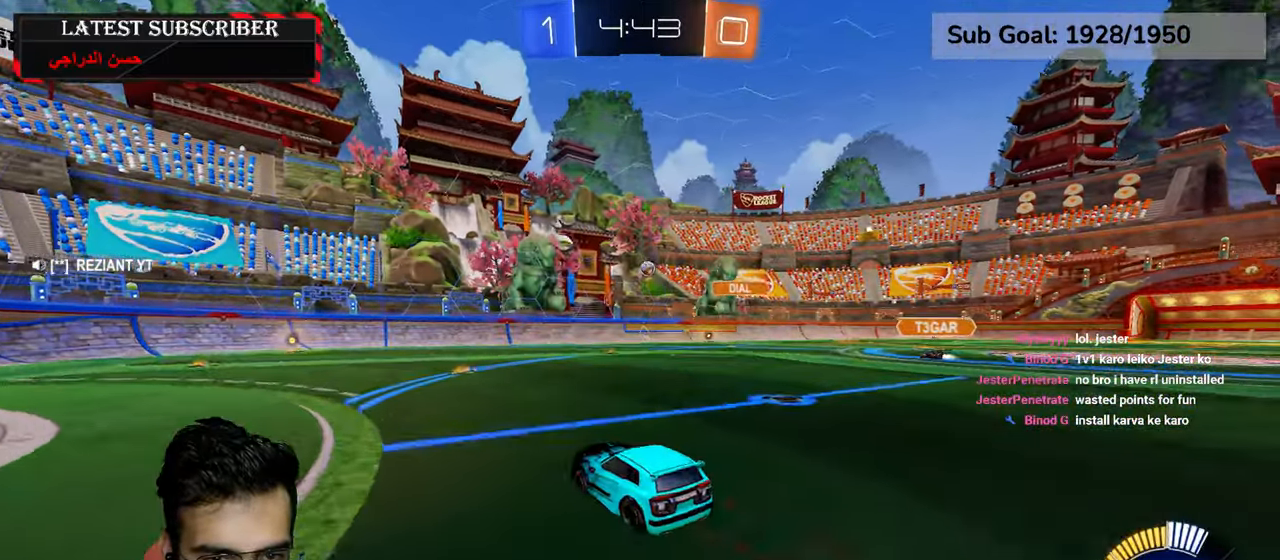
{"dt_ms": 500, "buttons": ["R1", "R2"], "left_stick": "left", "right_stick": "center", "events": [[84, "left_stick", "center"], [134, "left_stick", "left"], [250, "left_stick", "center"], [417, "R2", "down"], [450, "left_stick", "left"]]}
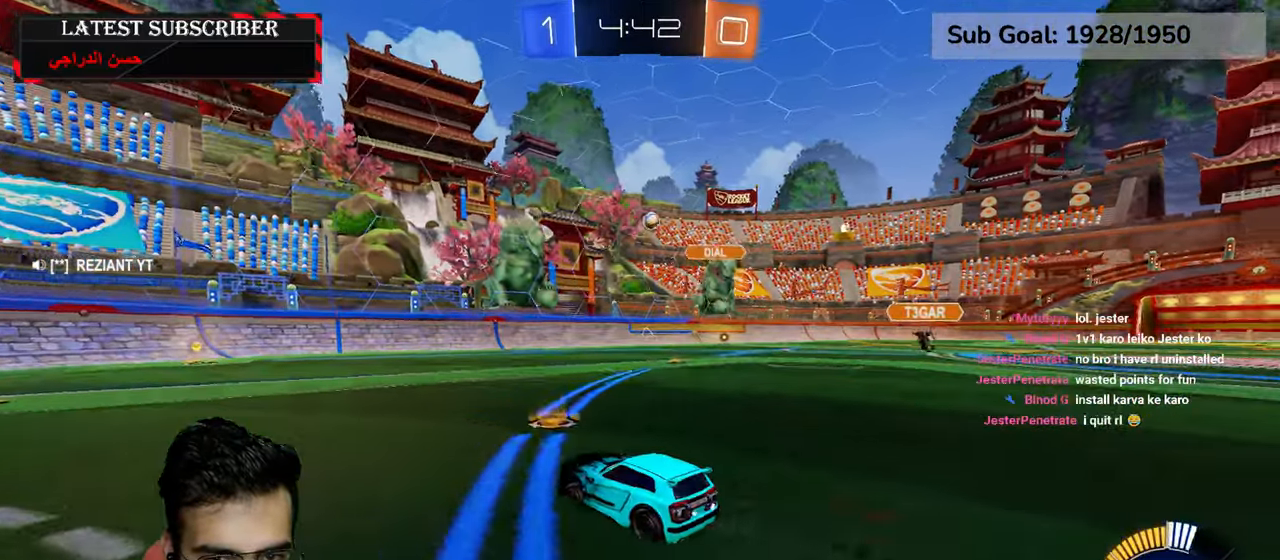
{"dt_ms": 1000, "buttons": [], "left_stick": "down", "right_stick": "center", "events": [[100, "R2", "up"], [584, "left_stick", "down-right"], [717, "B", "down"], [767, "B", "up"], [817, "left_stick", "left"], [984, "R1", "up"], [1000, "left_stick", "down"]]}
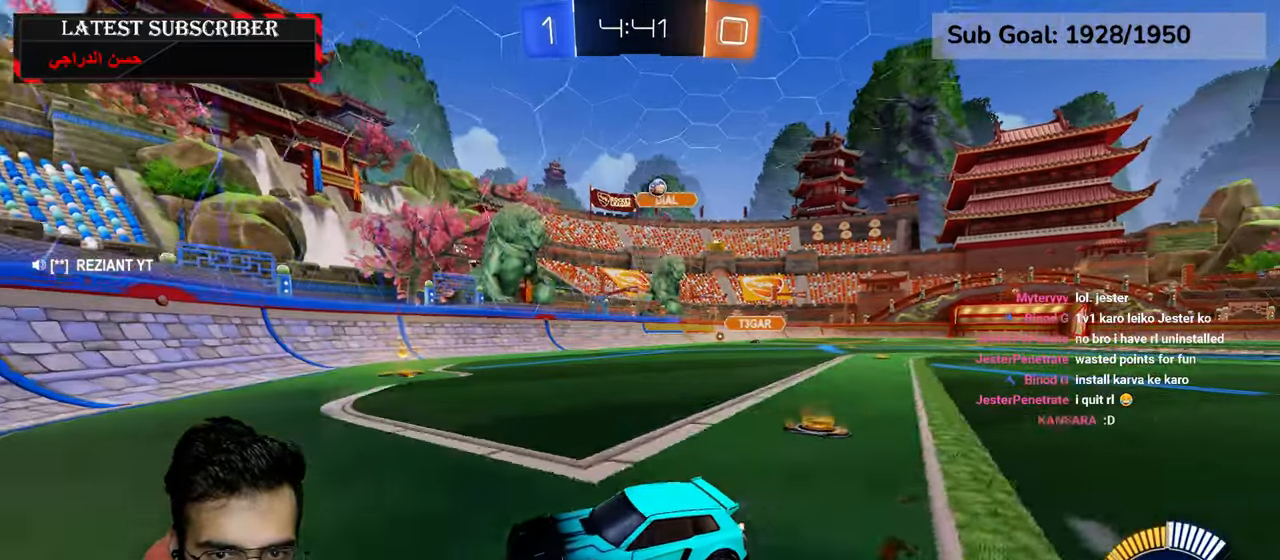
{"dt_ms": 500, "buttons": ["R1"], "left_stick": "left", "right_stick": "center", "events": [[84, "L1", "down"], [134, "left_stick", "left"], [334, "L1", "up"], [350, "R1", "down"]]}
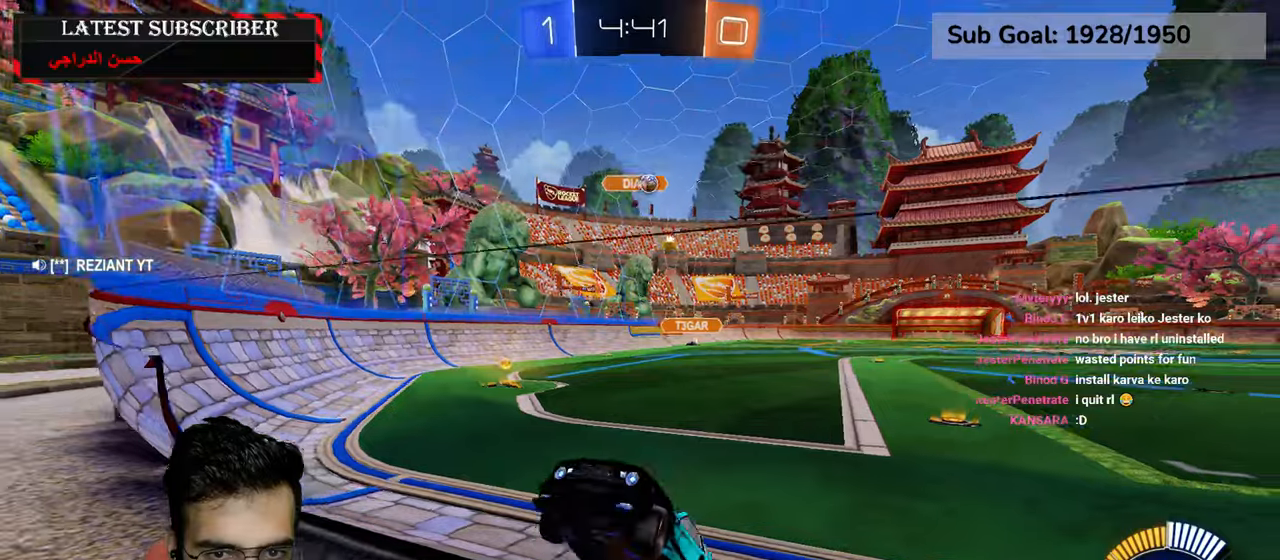
{"dt_ms": 500, "buttons": ["R1"], "left_stick": "left", "right_stick": "center", "events": [[167, "B", "down"], [250, "B", "up"], [334, "B", "down"], [434, "B", "up"]]}
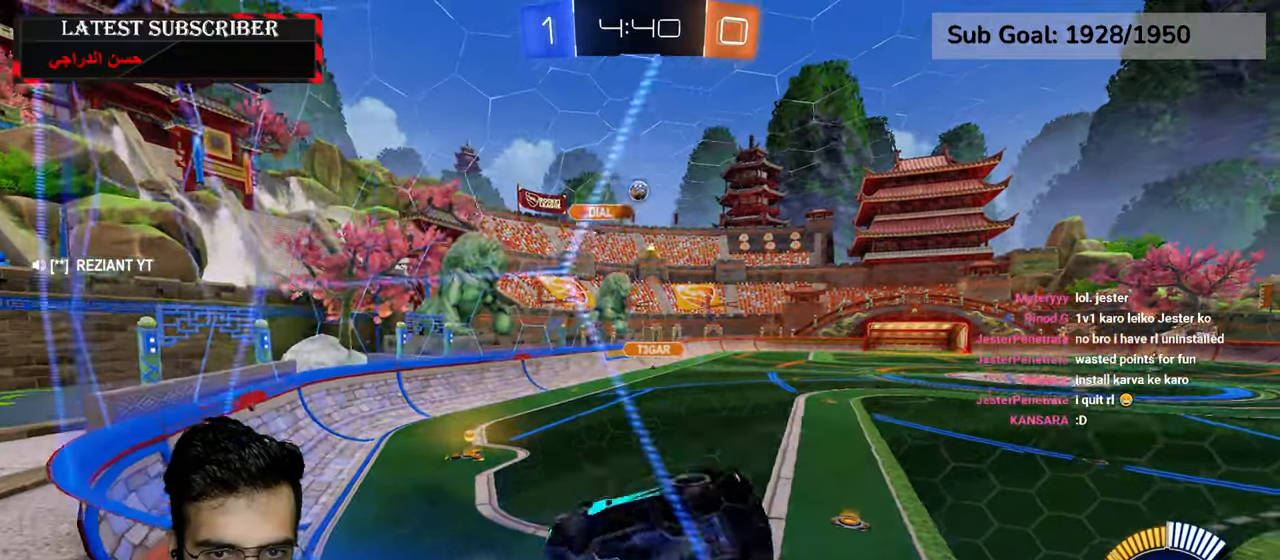
{"dt_ms": 500, "buttons": [], "left_stick": "left", "right_stick": "center", "events": [[500, "R1", "up"]]}
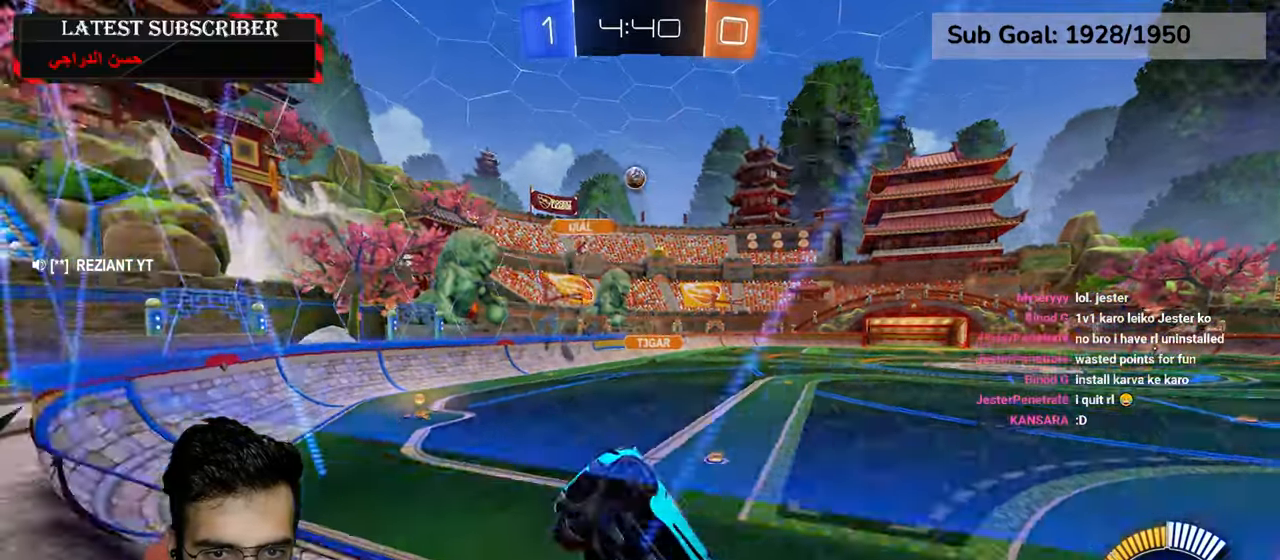
{"dt_ms": 500, "buttons": ["R1"], "left_stick": "left", "right_stick": "center", "events": [[234, "R1", "down"]]}